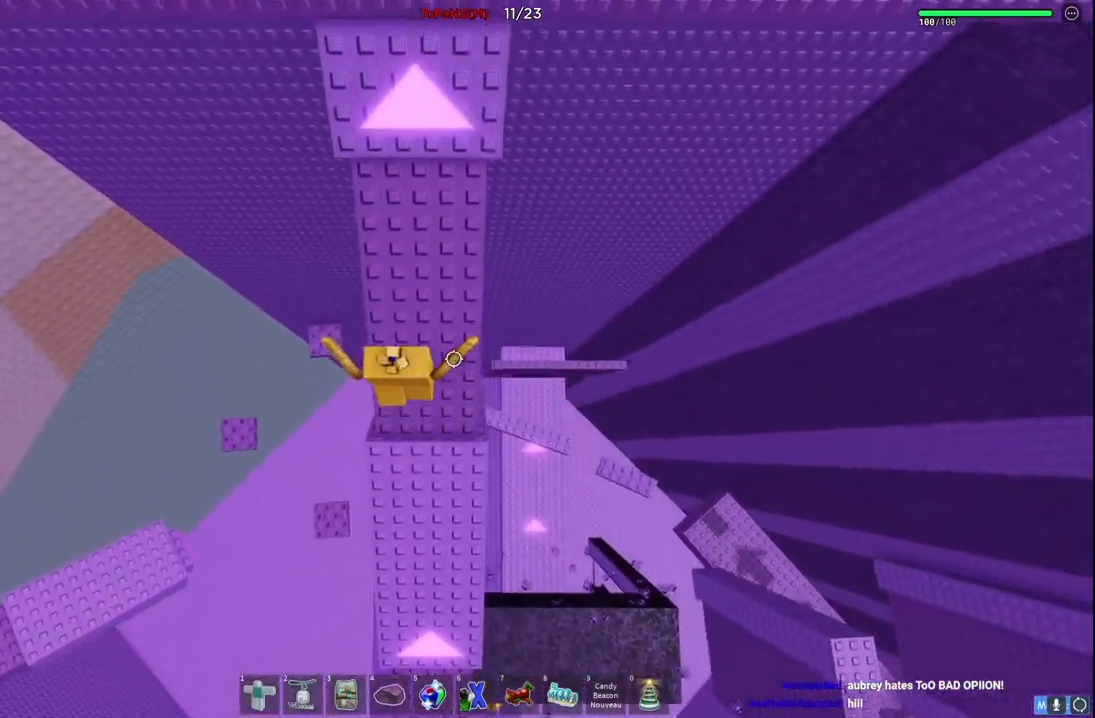
Gameplay with keyboard; each line is a JSON object with the keys held at the frame after it. "events" lists presses ("down") and releases ("up") of "a", "ctrl", "d", "e", "q", "s", "shift", "space" and "w" between this image and that frame as [ms after this image, input, new state], when the widget could be followed in between. No other keys are recorded. Mouse input is not recorded.
{"keys": [], "events": [[234, "shift", "down"], [250, "space", "up"], [384, "shift", "up"], [467, "w", "up"]]}
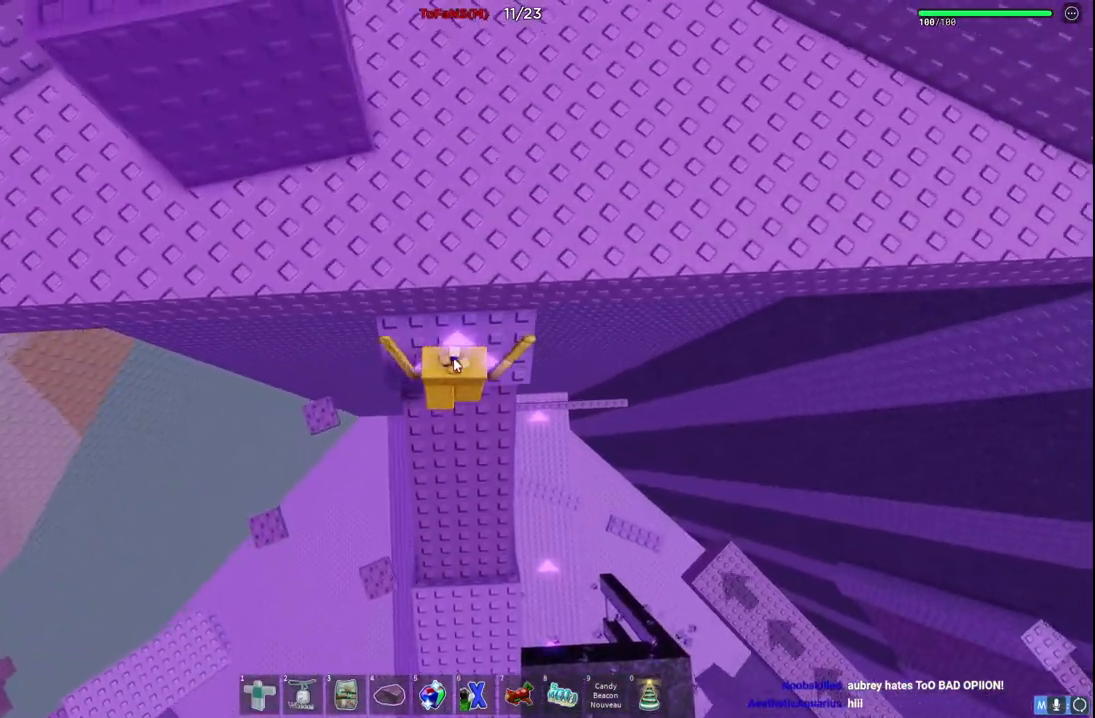
{"keys": ["space", "w"], "events": [[67, "space", "down"], [217, "w", "down"], [267, "space", "up"], [284, "shift", "down"], [467, "shift", "up"], [500, "space", "down"]]}
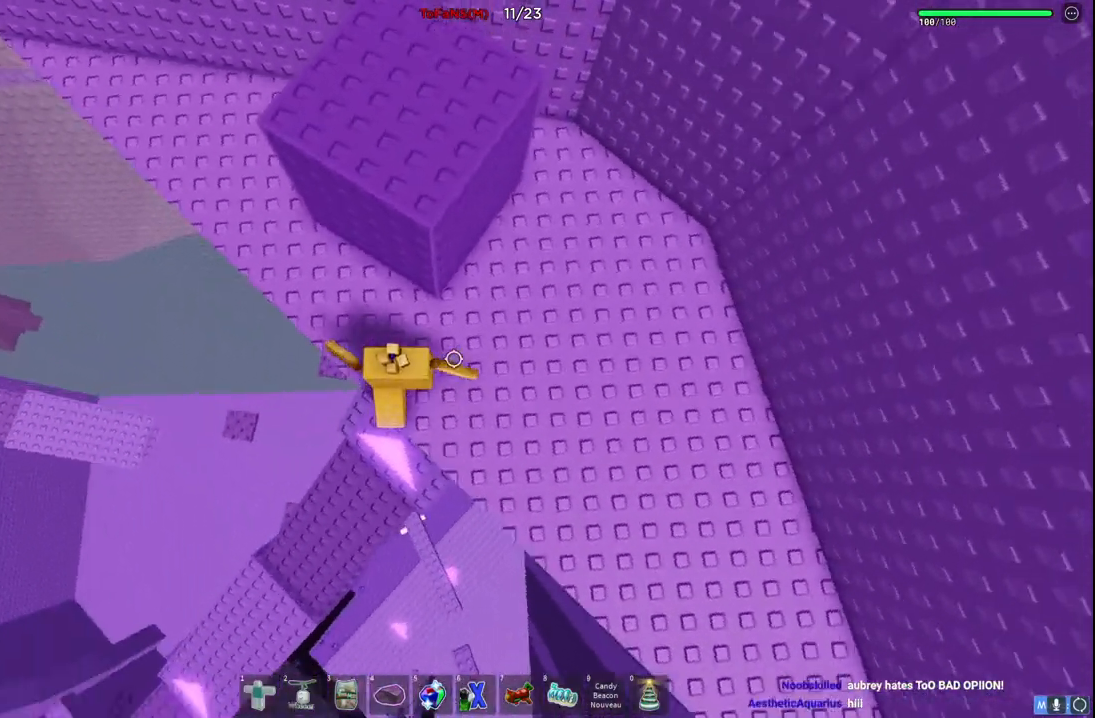
{"keys": [], "events": [[150, "space", "up"], [400, "w", "up"]]}
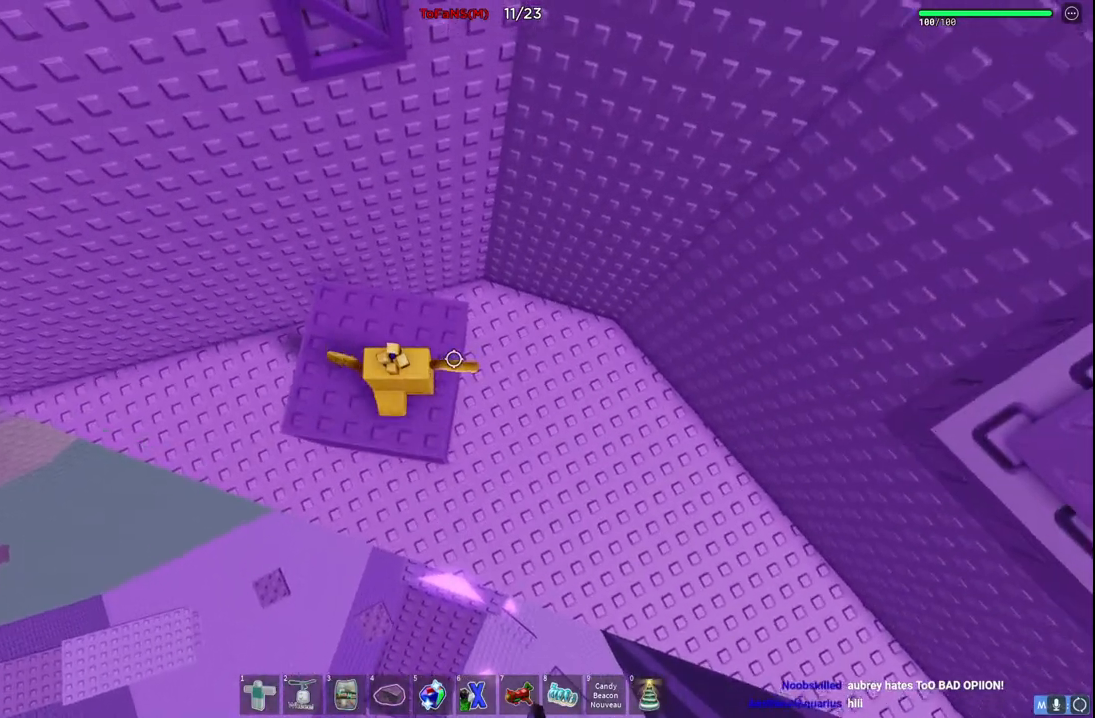
{"keys": ["w"], "events": [[67, "w", "down"], [184, "space", "down"], [334, "space", "up"]]}
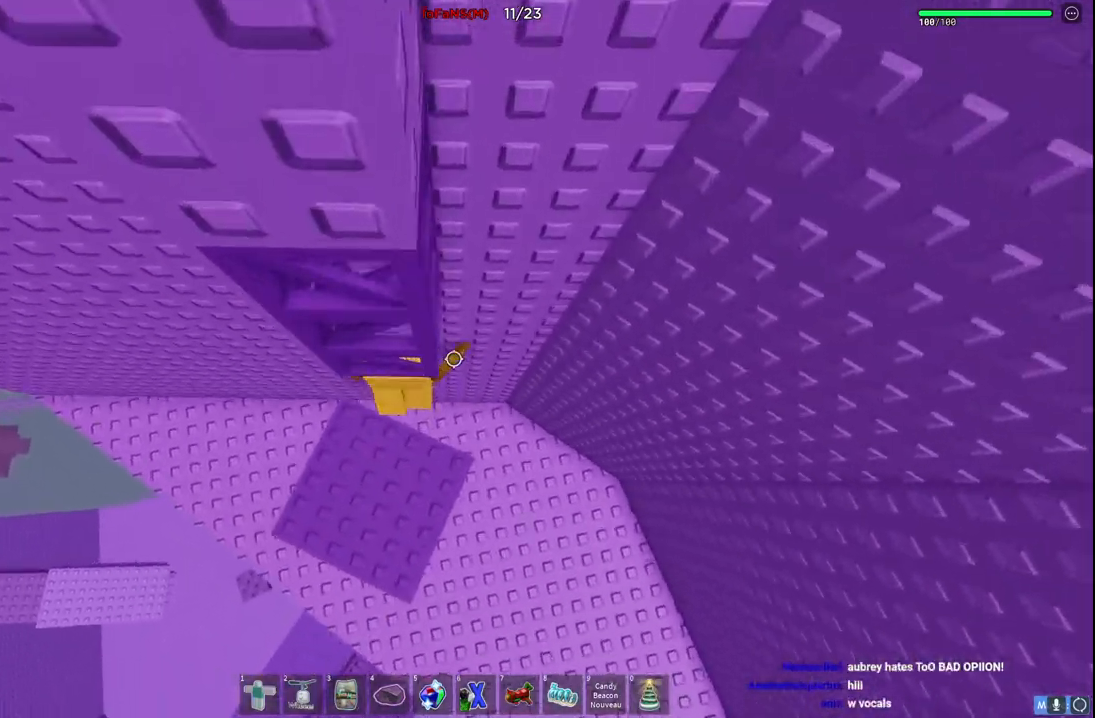
{"keys": ["s"], "events": [[17, "d", "down"], [117, "d", "up"], [117, "w", "up"], [250, "s", "down"], [300, "space", "down"], [484, "space", "up"]]}
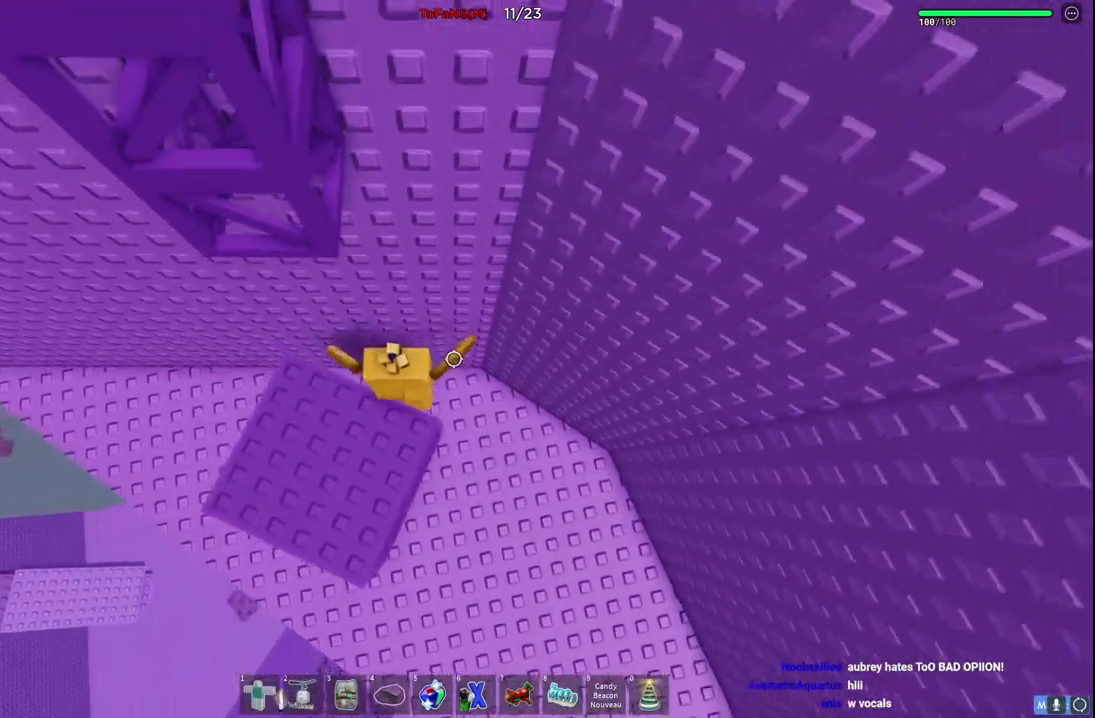
{"keys": ["w"], "events": [[84, "s", "up"], [217, "space", "down"], [350, "space", "up"], [367, "w", "down"]]}
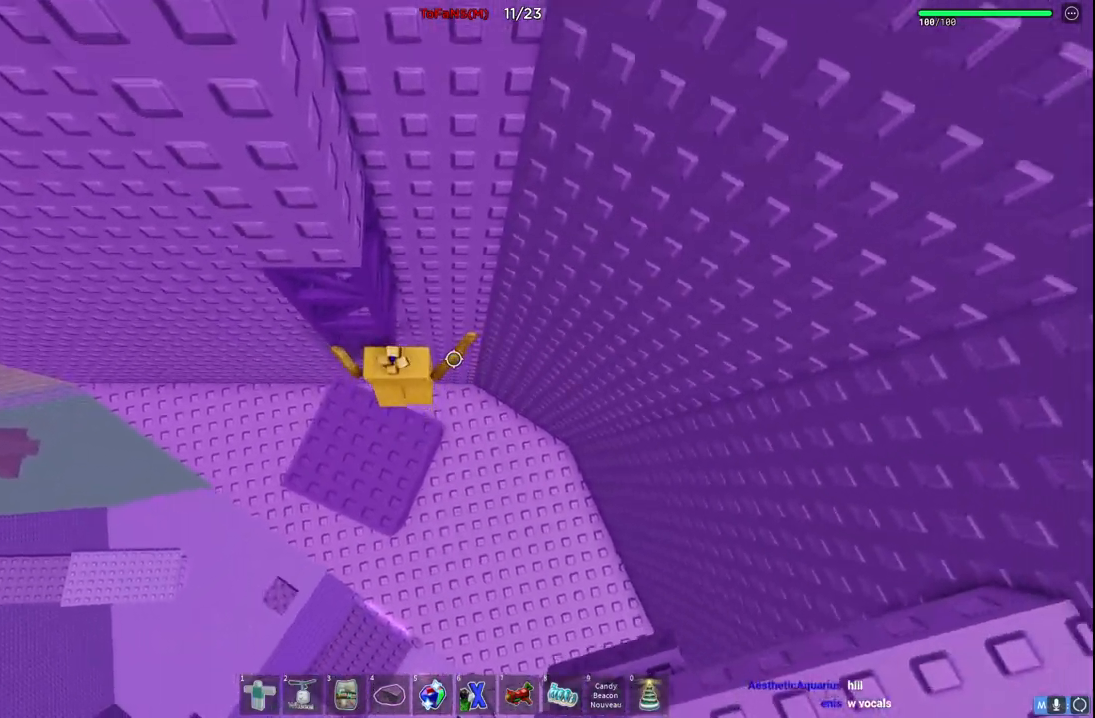
{"keys": ["space"], "events": [[134, "shift", "down"], [317, "shift", "up"], [367, "w", "up"], [500, "space", "down"]]}
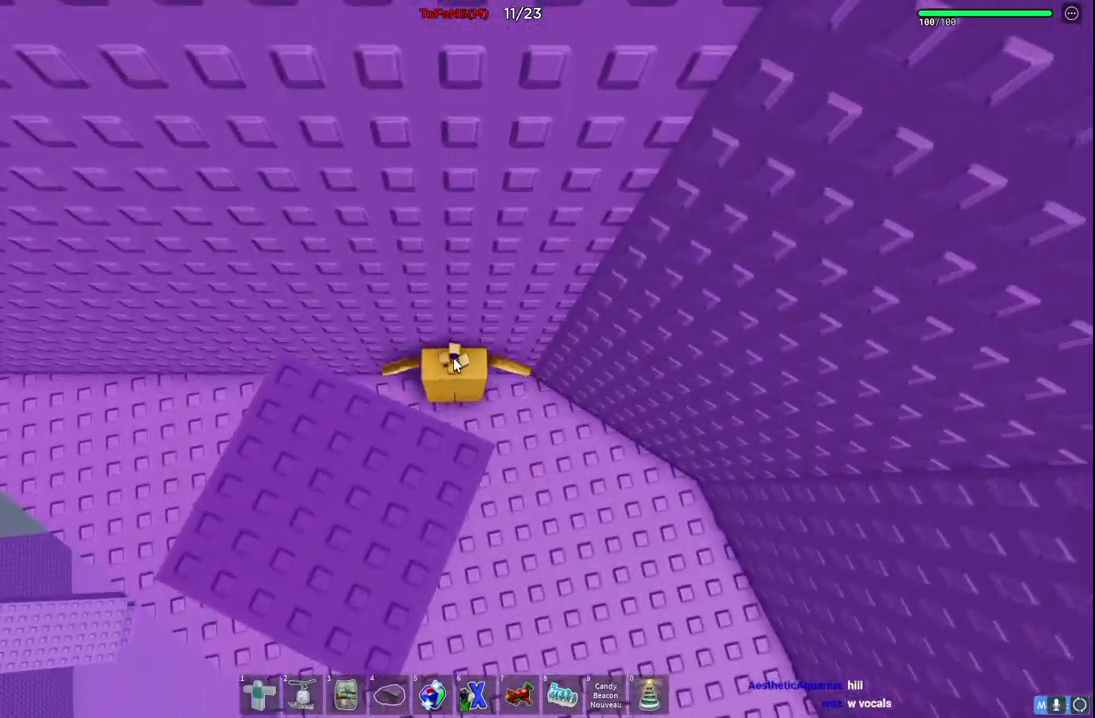
{"keys": ["space"], "events": [[34, "s", "down"], [100, "shift", "down"], [134, "a", "down"], [234, "space", "up"], [300, "a", "up"], [300, "shift", "up"], [334, "s", "up"], [467, "space", "down"]]}
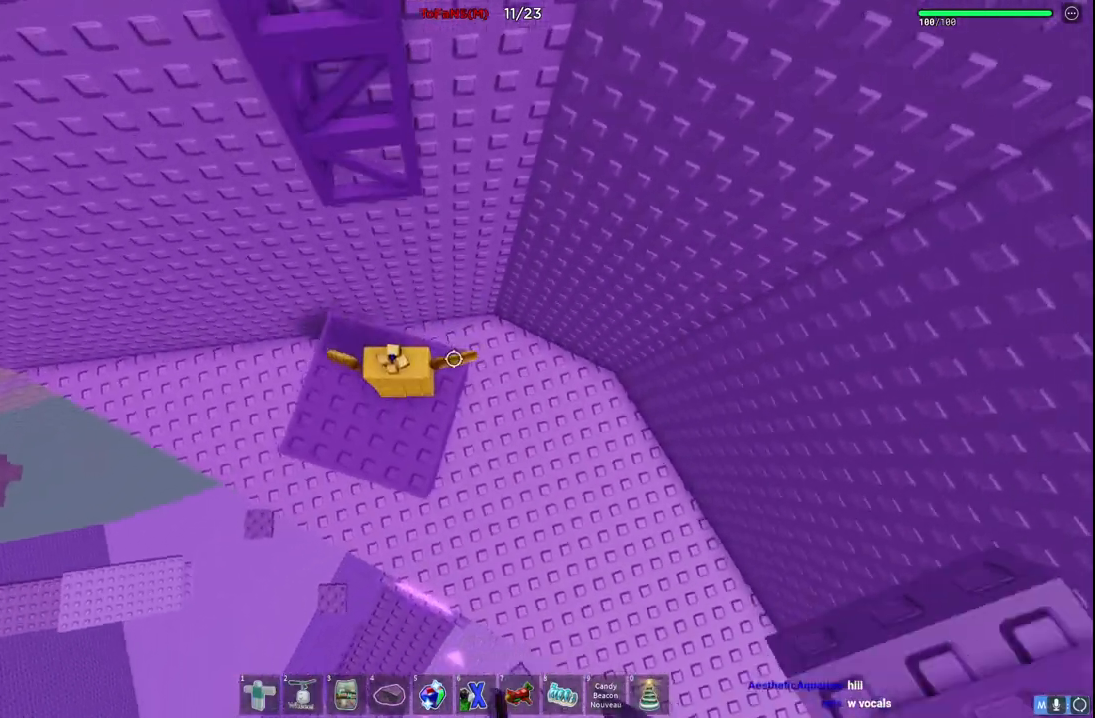
{"keys": ["w"], "events": [[34, "w", "down"], [117, "space", "up"]]}
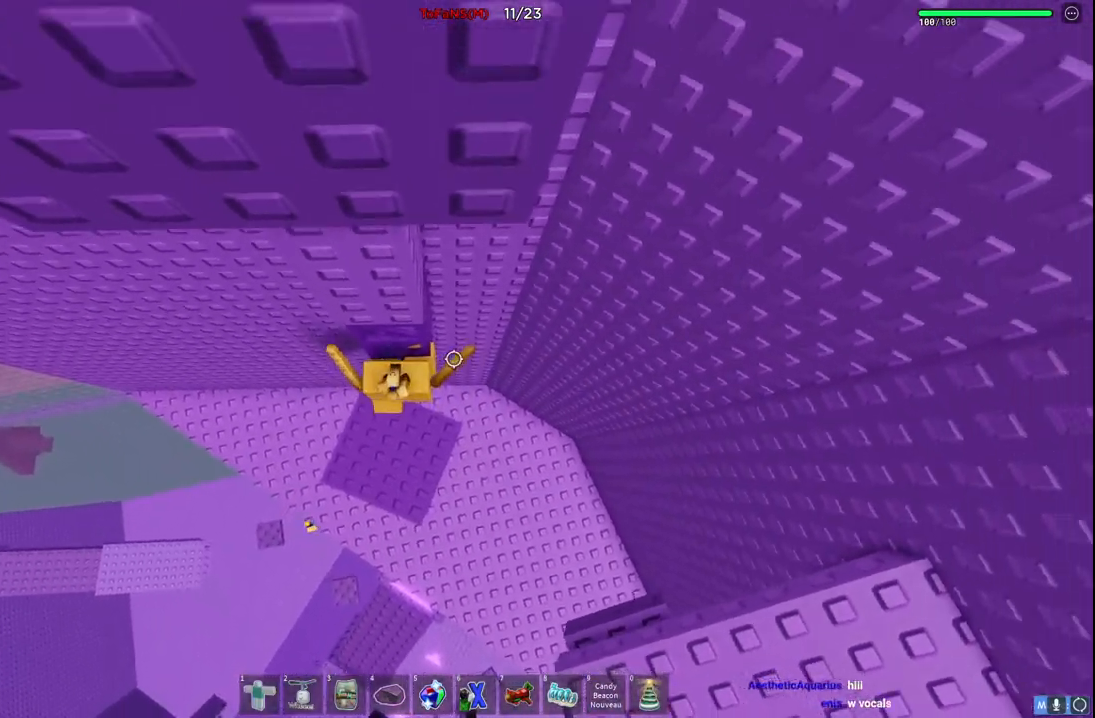
{"keys": ["w"], "events": [[217, "shift", "down"], [367, "shift", "up"]]}
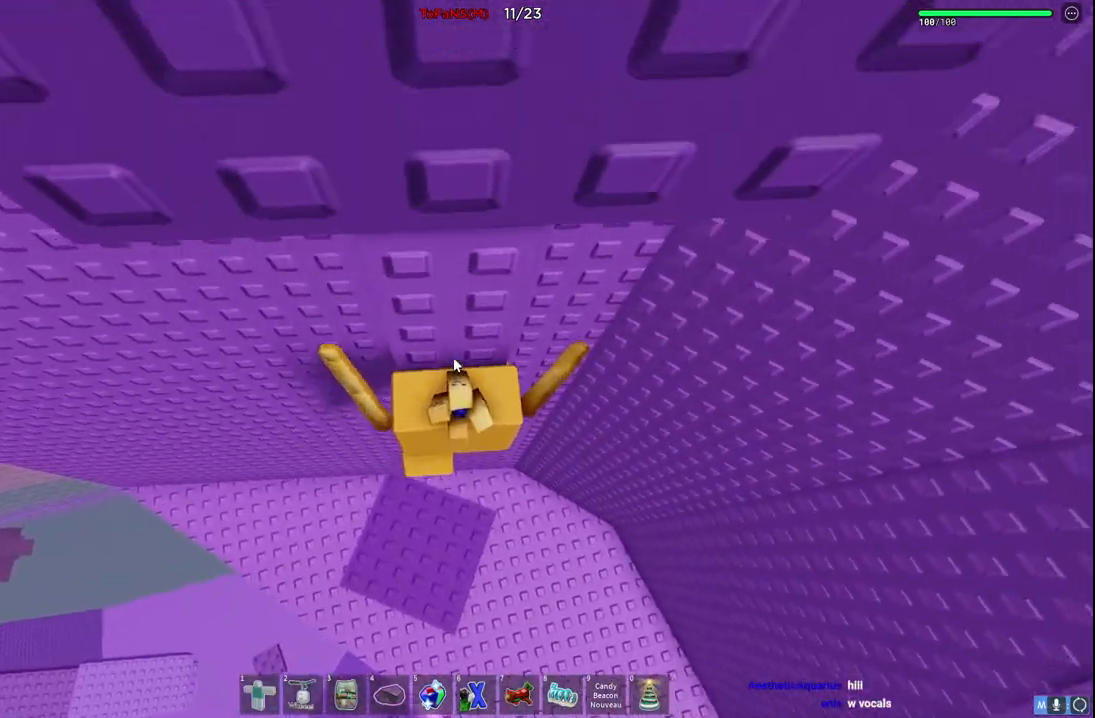
{"keys": ["d", "space", "w"], "events": [[150, "w", "up"], [267, "d", "down"], [284, "shift", "down"], [350, "space", "down"], [434, "w", "down"], [484, "shift", "up"]]}
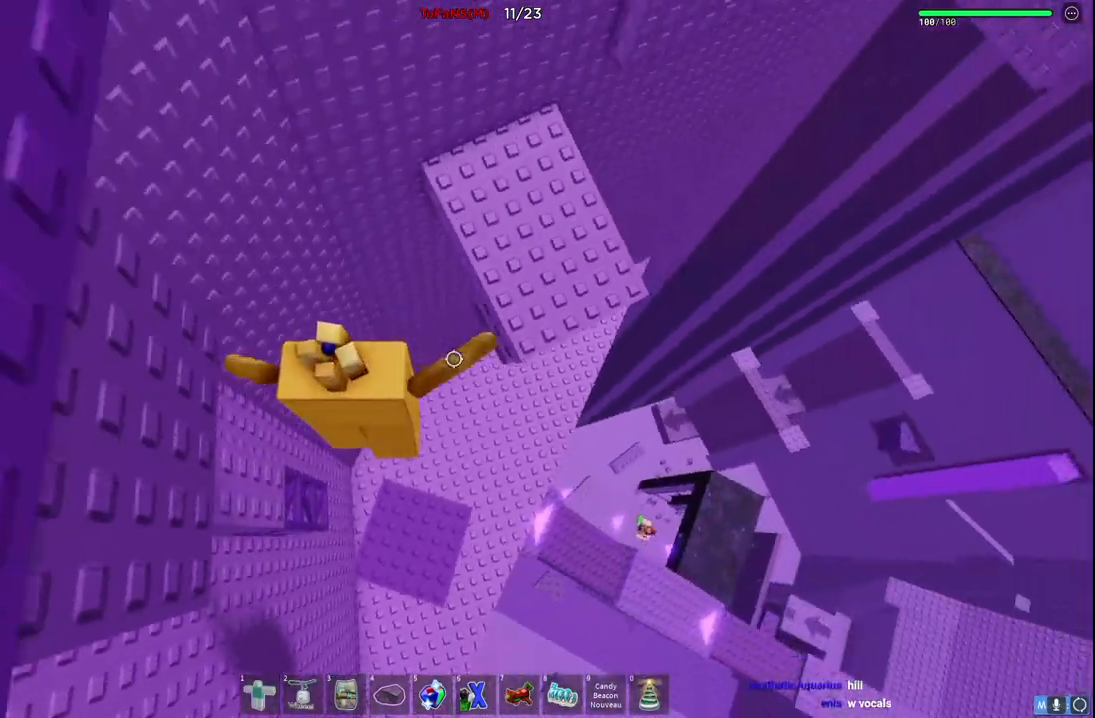
{"keys": ["d", "w"], "events": [[34, "space", "up"], [200, "d", "up"], [317, "d", "down"]]}
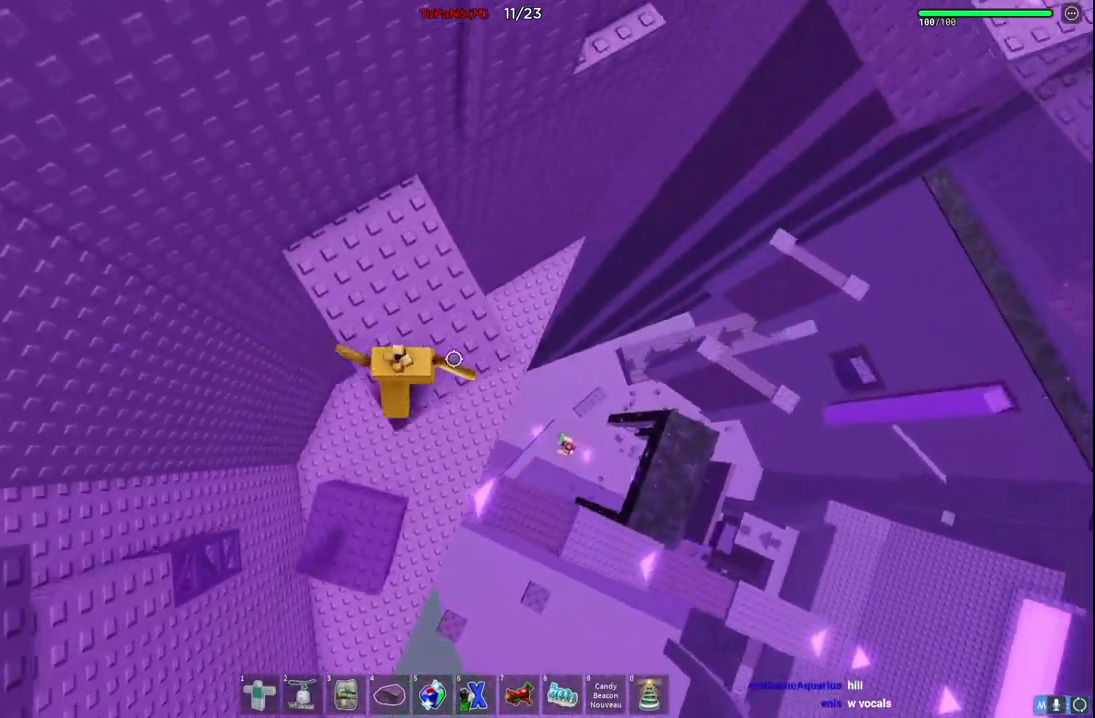
{"keys": ["d", "space"], "events": [[400, "space", "down"], [400, "w", "up"]]}
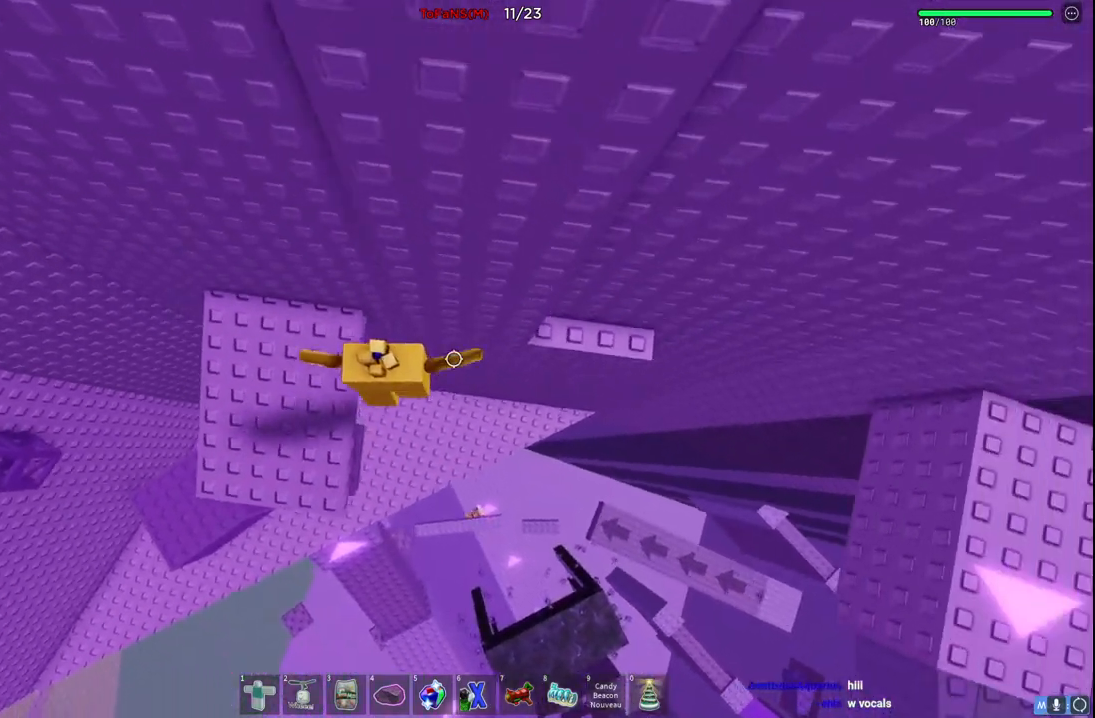
{"keys": ["d"], "events": [[150, "space", "up"]]}
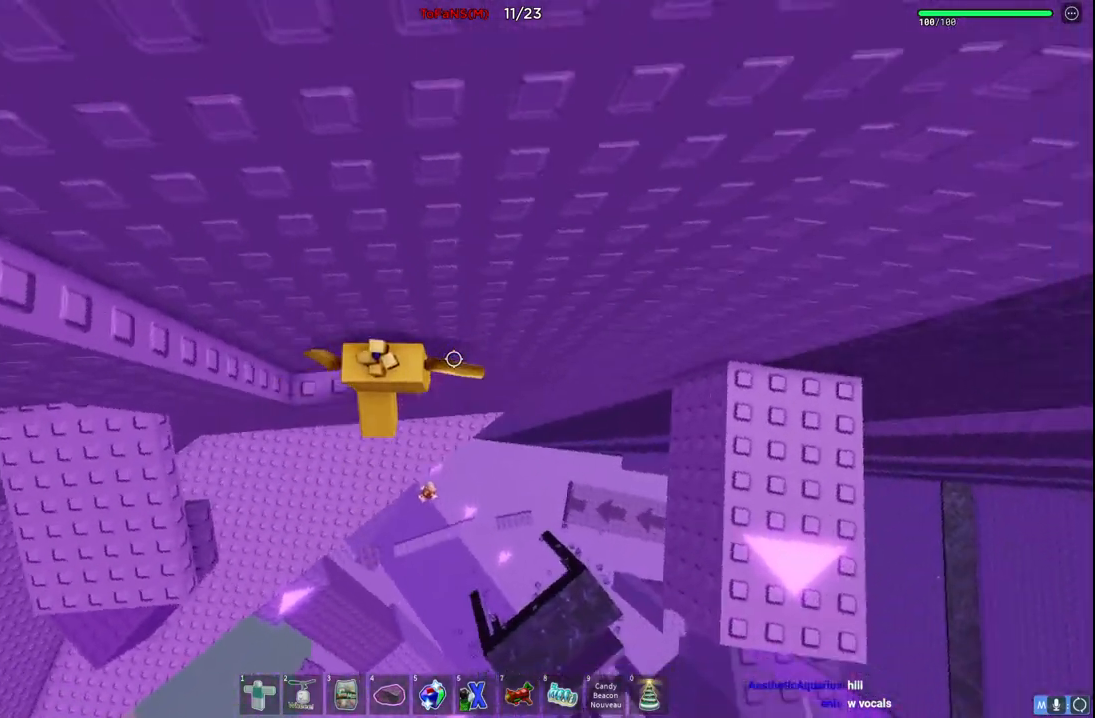
{"keys": ["d"], "events": [[134, "space", "down"], [350, "space", "up"]]}
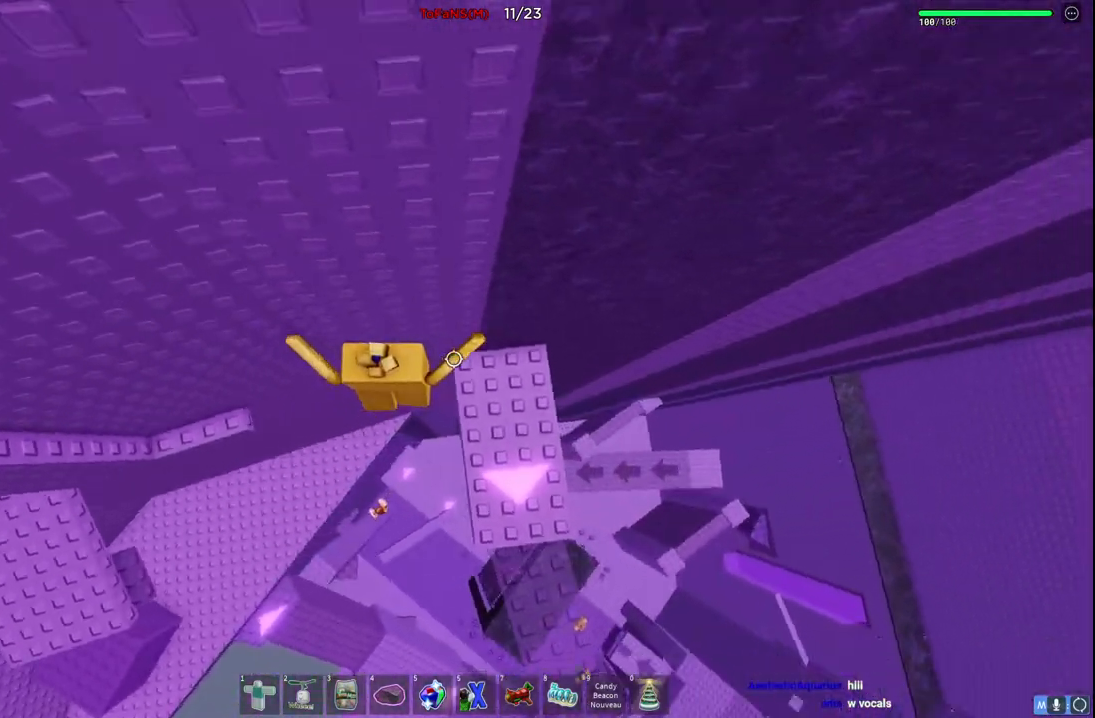
{"keys": ["d", "w"], "events": [[184, "w", "down"], [350, "w", "up"], [367, "d", "up"], [467, "d", "down"], [484, "w", "down"]]}
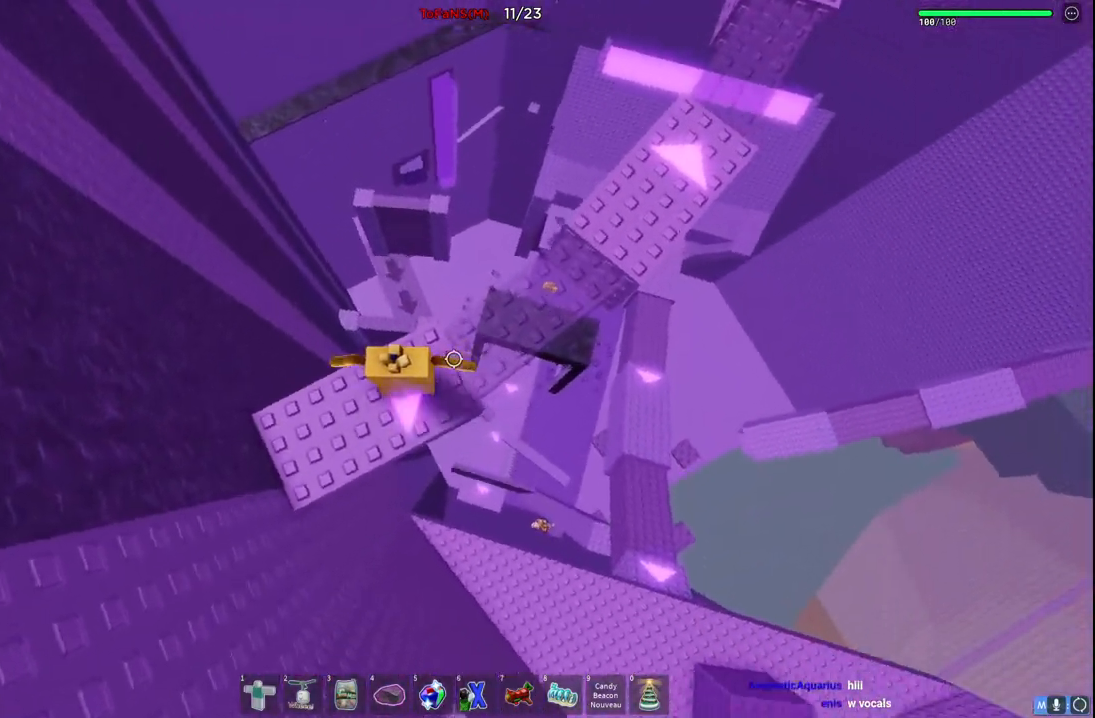
{"keys": ["d", "w"], "events": [[134, "space", "down"], [384, "space", "up"]]}
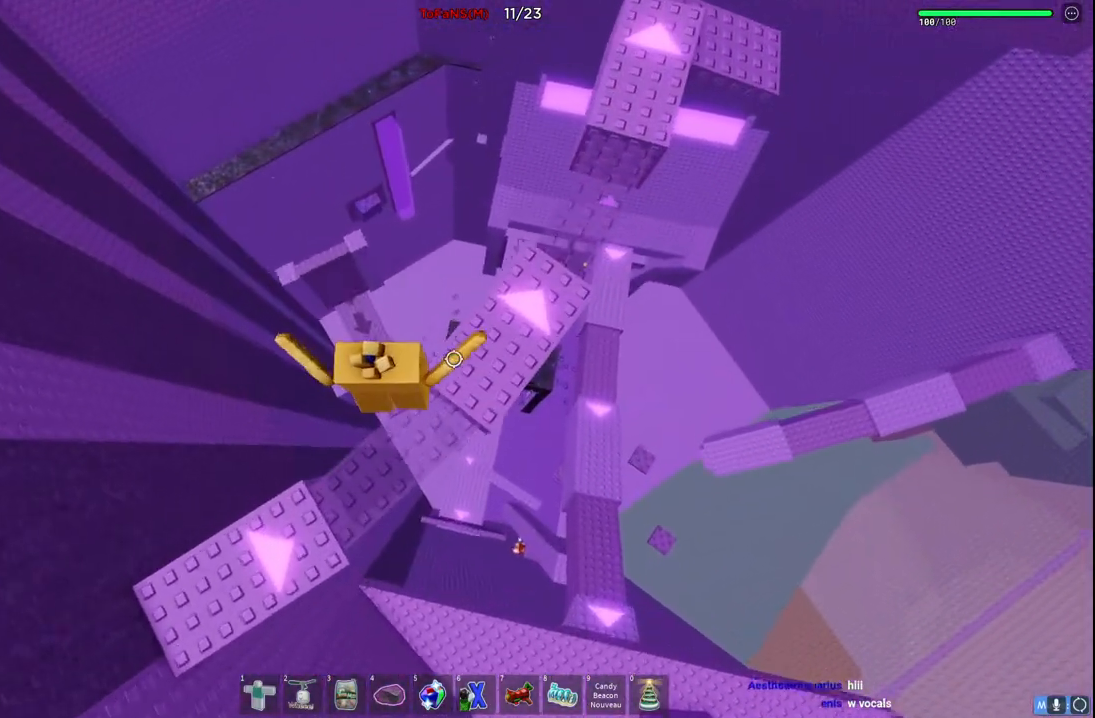
{"keys": ["d", "w"], "events": []}
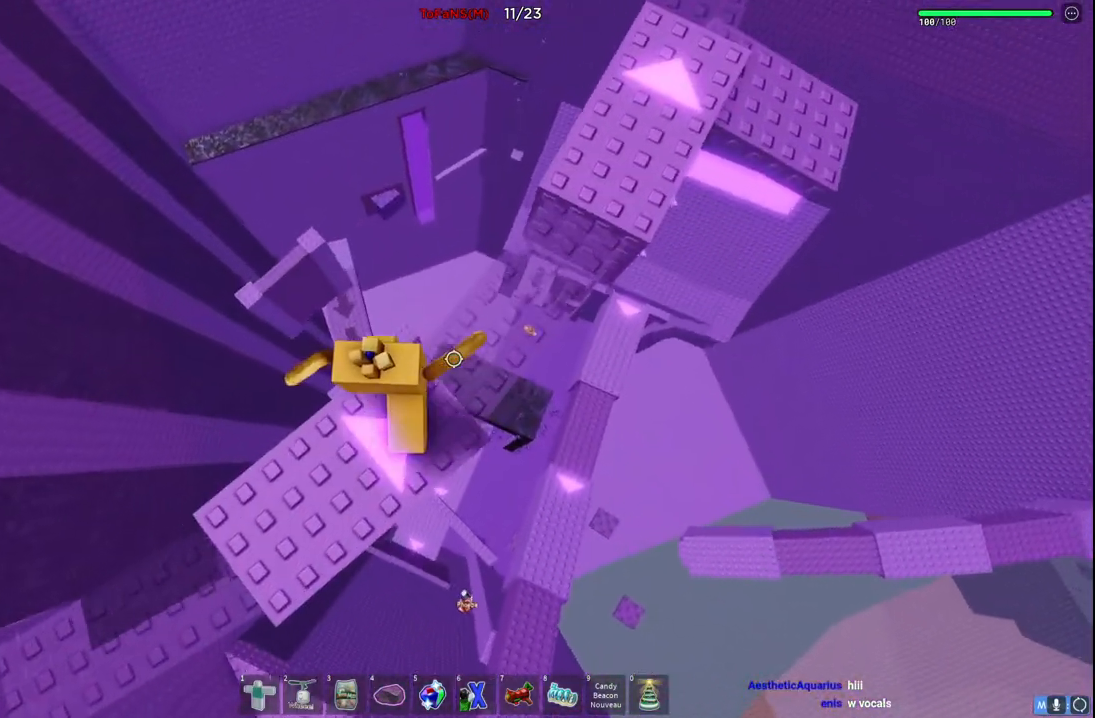
{"keys": ["d", "w"], "events": [[67, "space", "down"], [317, "space", "up"]]}
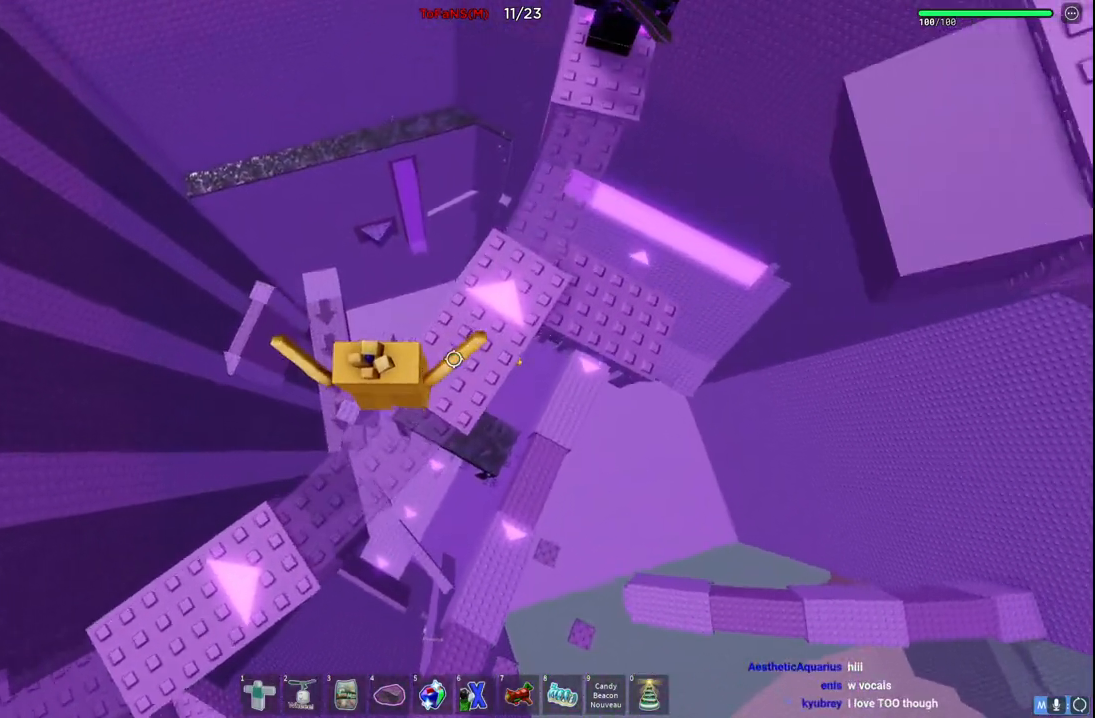
{"keys": ["d", "w"], "events": []}
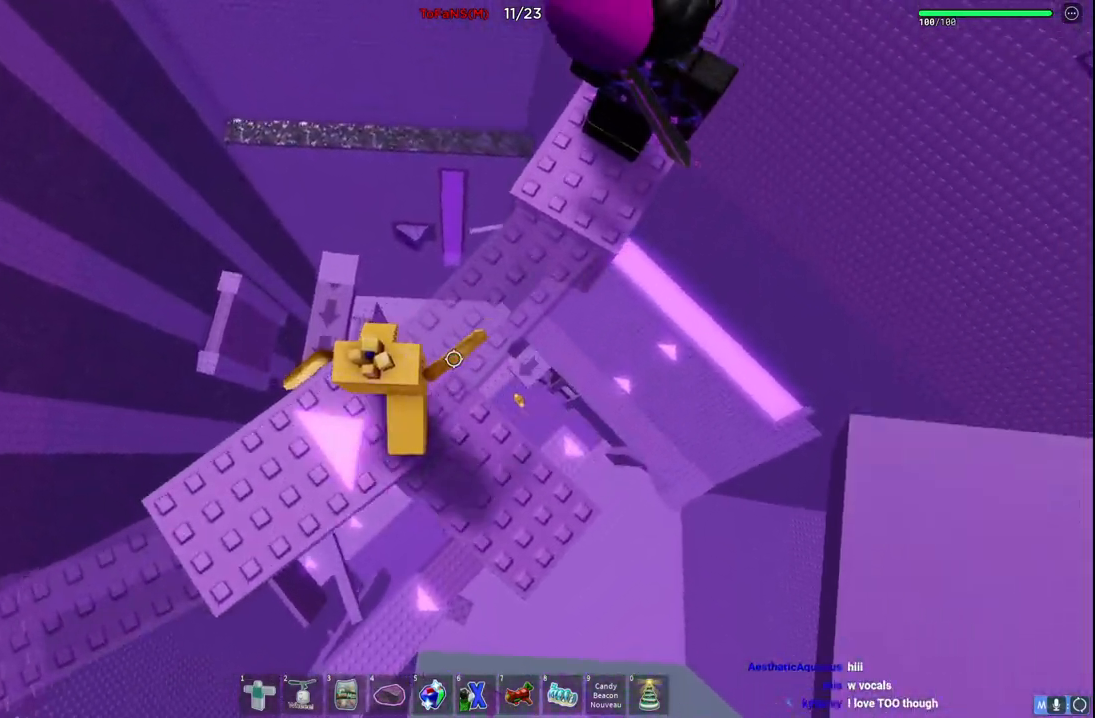
{"keys": ["d", "w"], "events": [[34, "space", "down"], [250, "space", "up"]]}
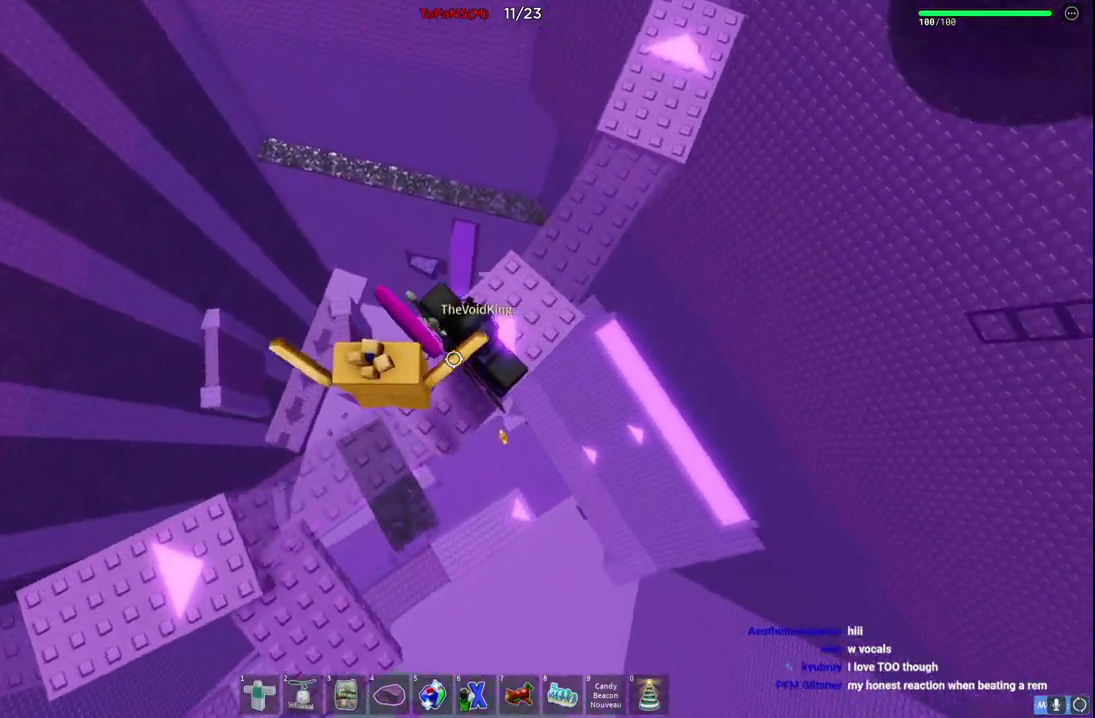
{"keys": ["d", "w"], "events": [[67, "d", "up"], [67, "w", "up"], [467, "d", "down"], [467, "w", "down"]]}
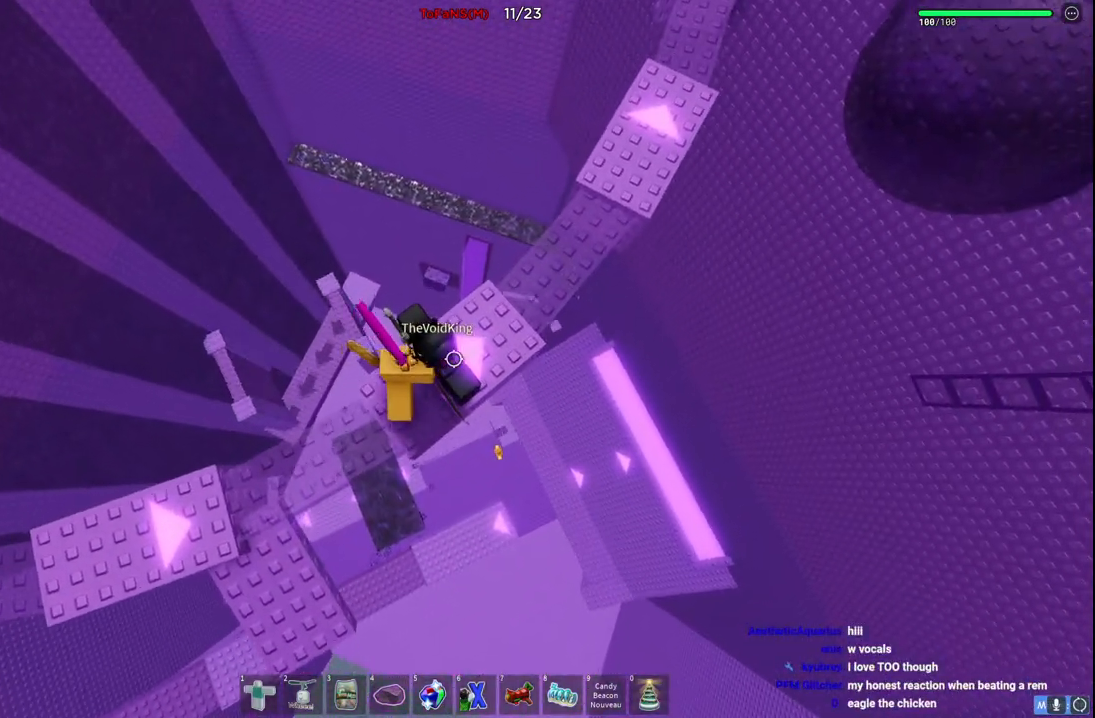
{"keys": ["d", "w"], "events": [[334, "space", "down"], [484, "space", "up"]]}
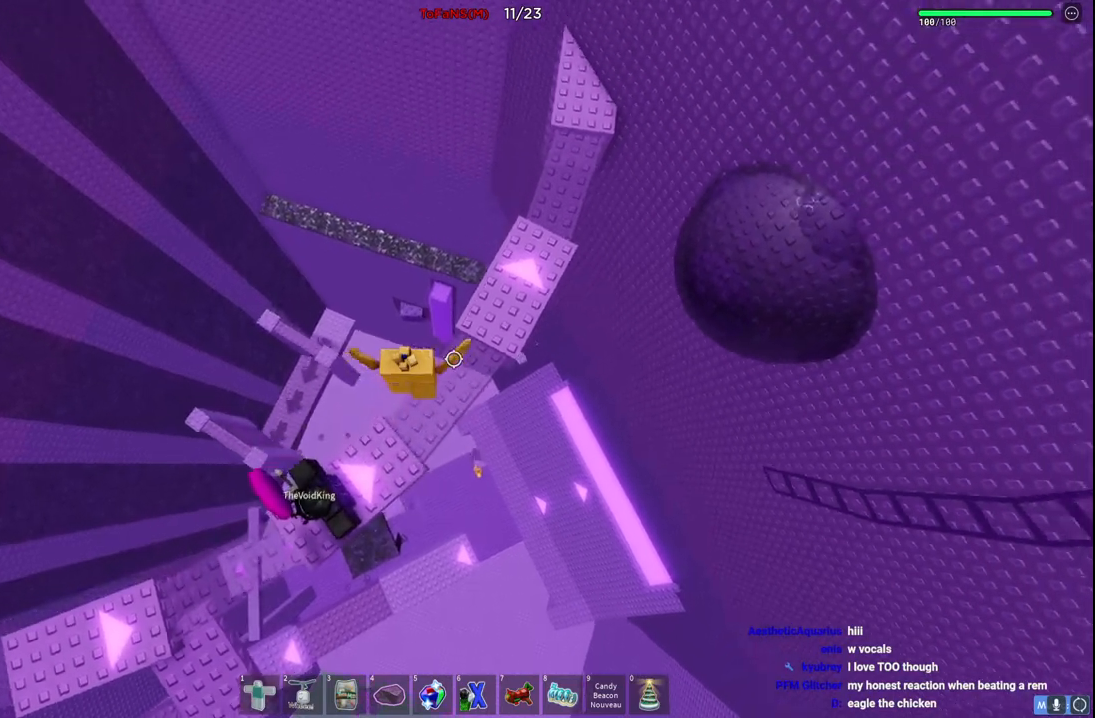
{"keys": ["w"], "events": [[217, "d", "up"]]}
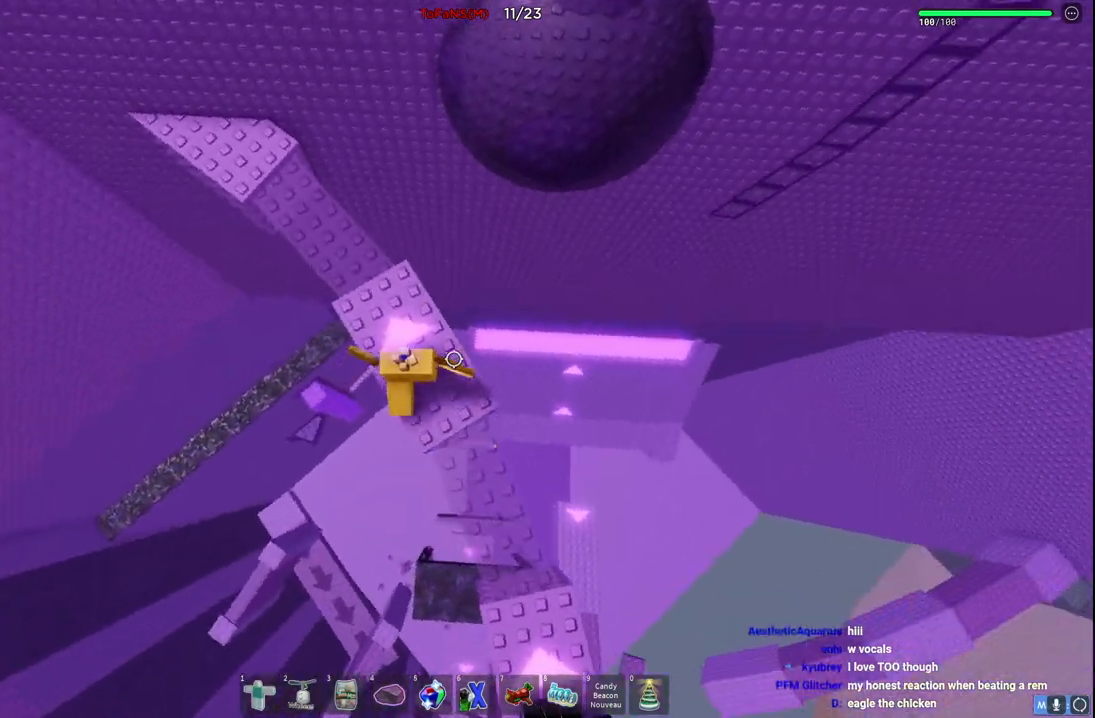
{"keys": ["w"], "events": [[200, "space", "down"], [350, "space", "up"]]}
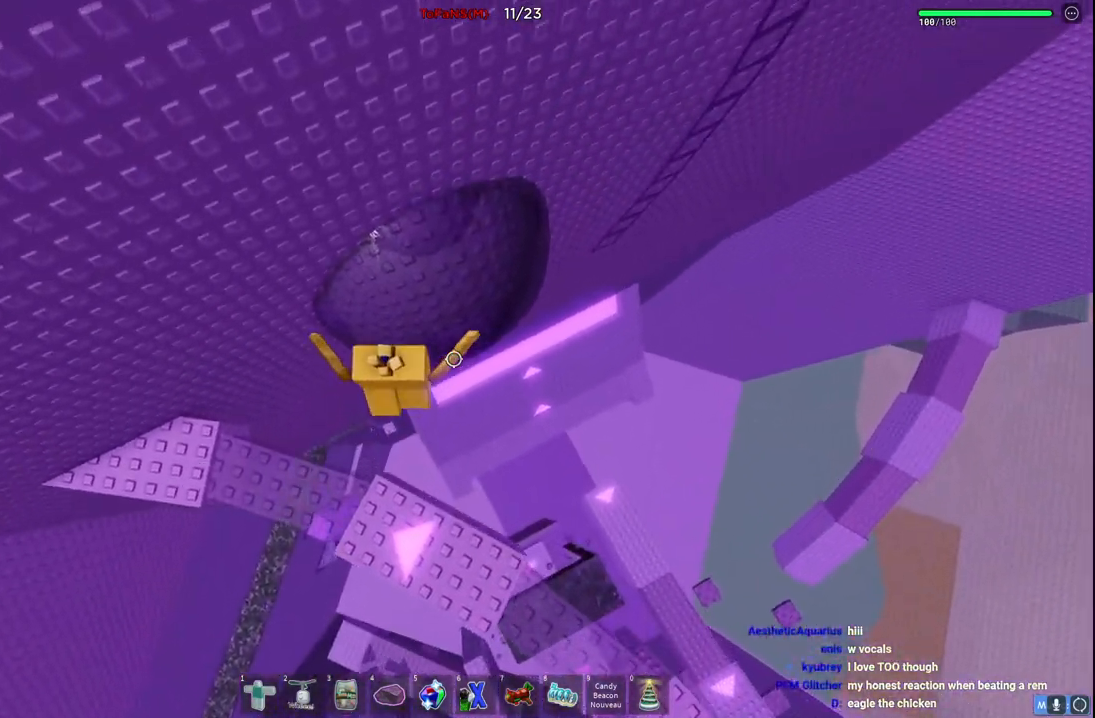
{"keys": ["d", "w"], "events": [[167, "d", "down"]]}
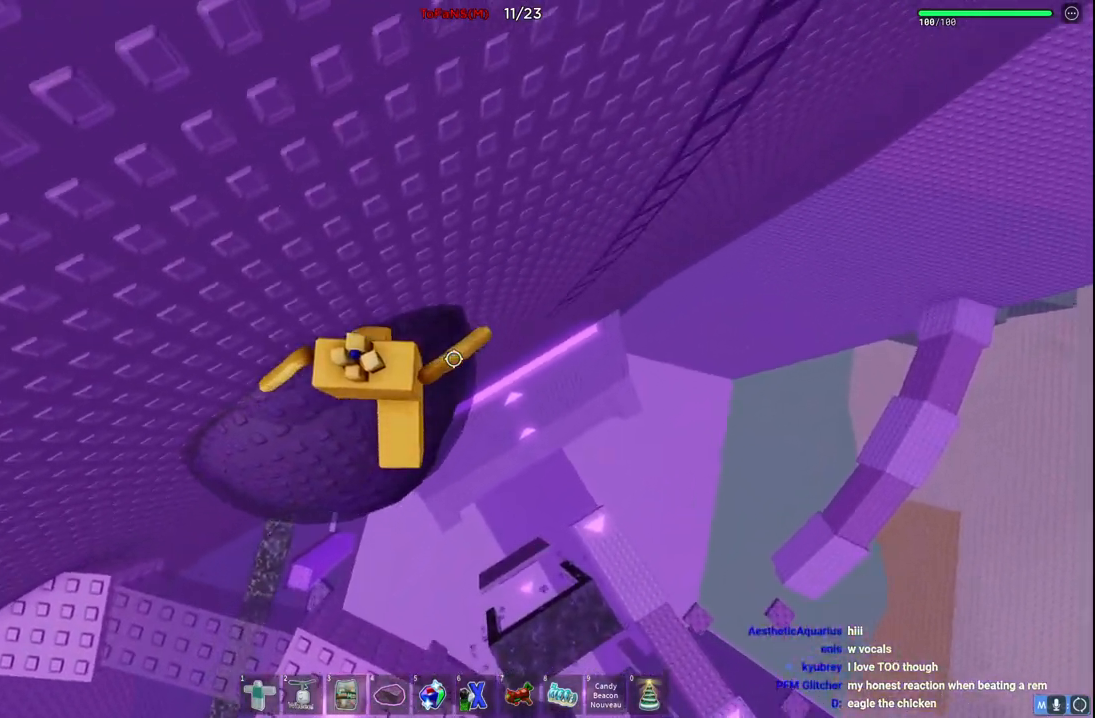
{"keys": ["d", "w"], "events": [[167, "space", "down"], [350, "space", "up"]]}
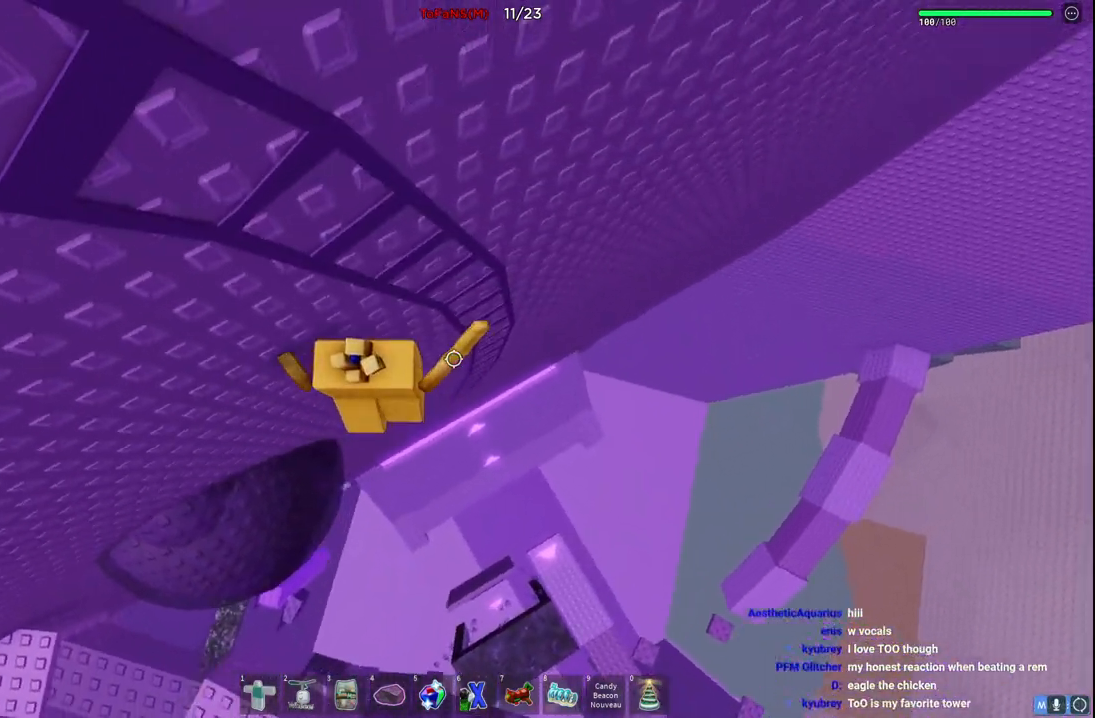
{"keys": ["a", "w"], "events": [[250, "d", "up"], [467, "a", "down"]]}
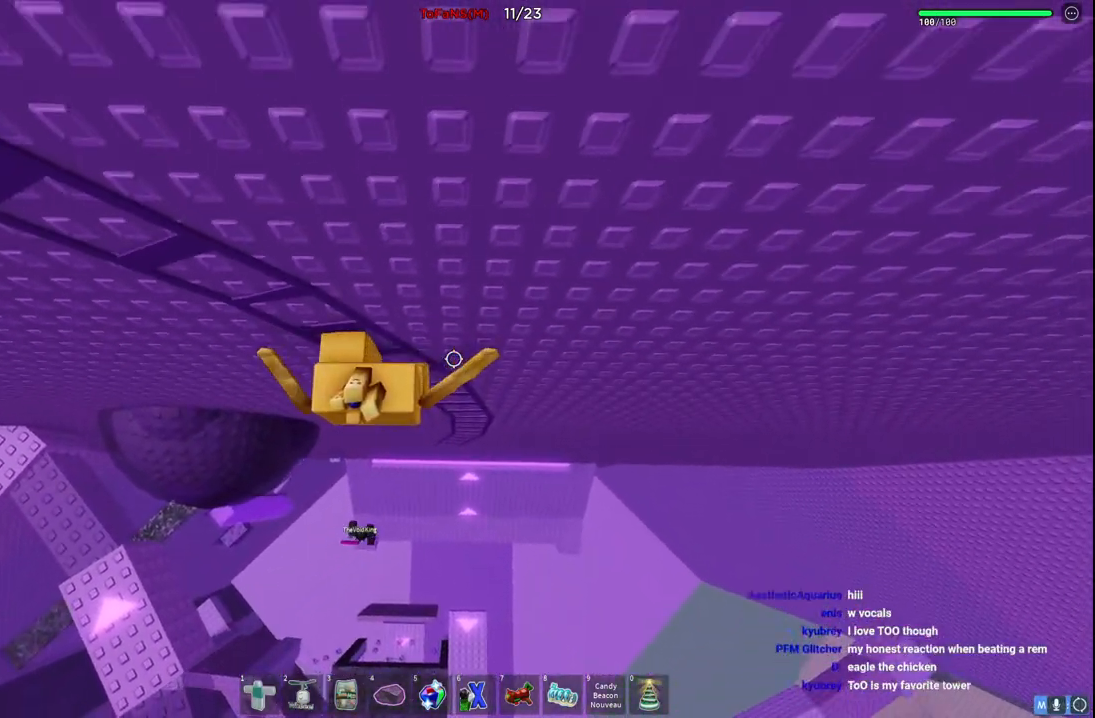
{"keys": ["a", "w"], "events": []}
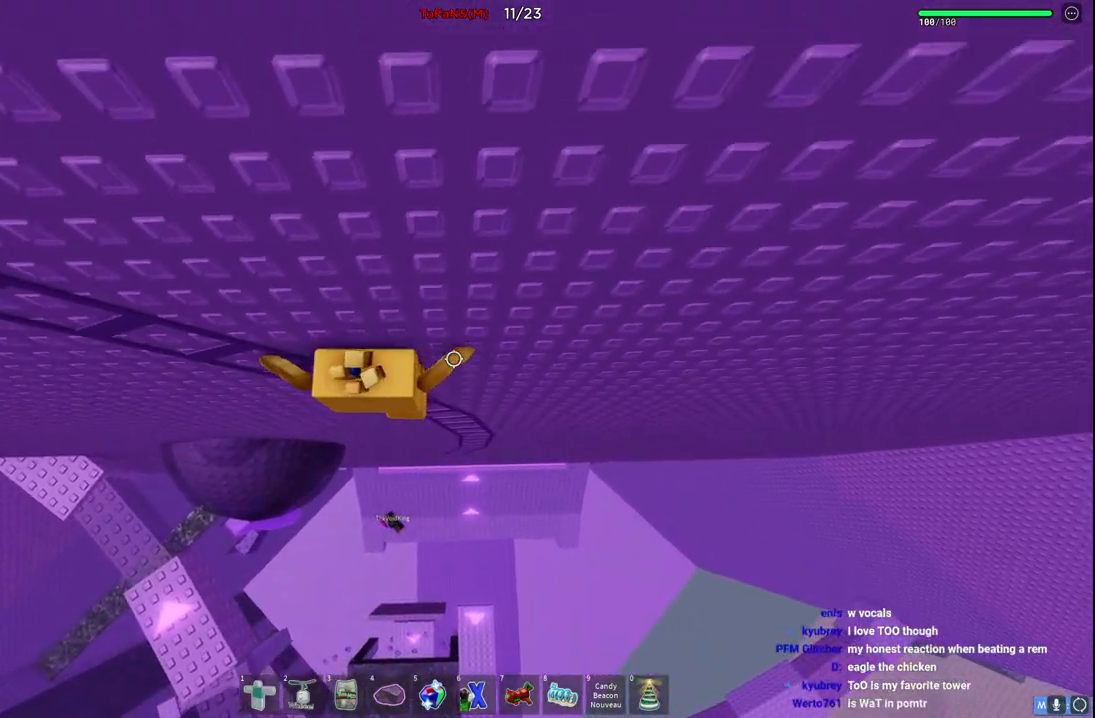
{"keys": ["a", "w"], "events": []}
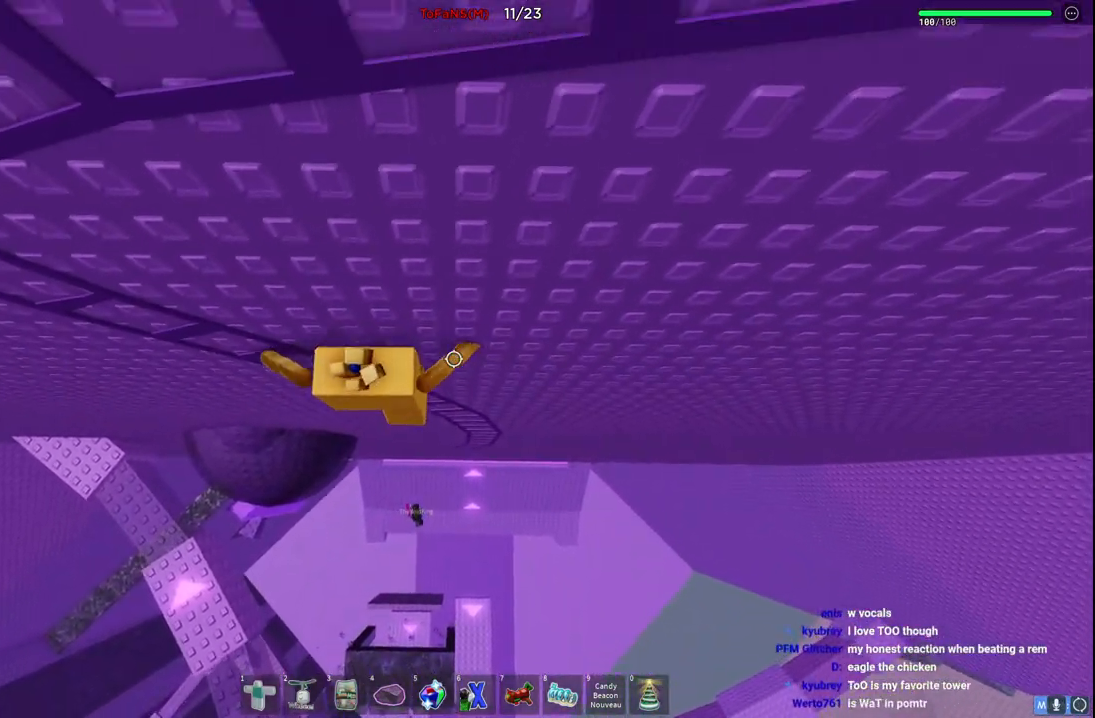
{"keys": ["a", "w"], "events": []}